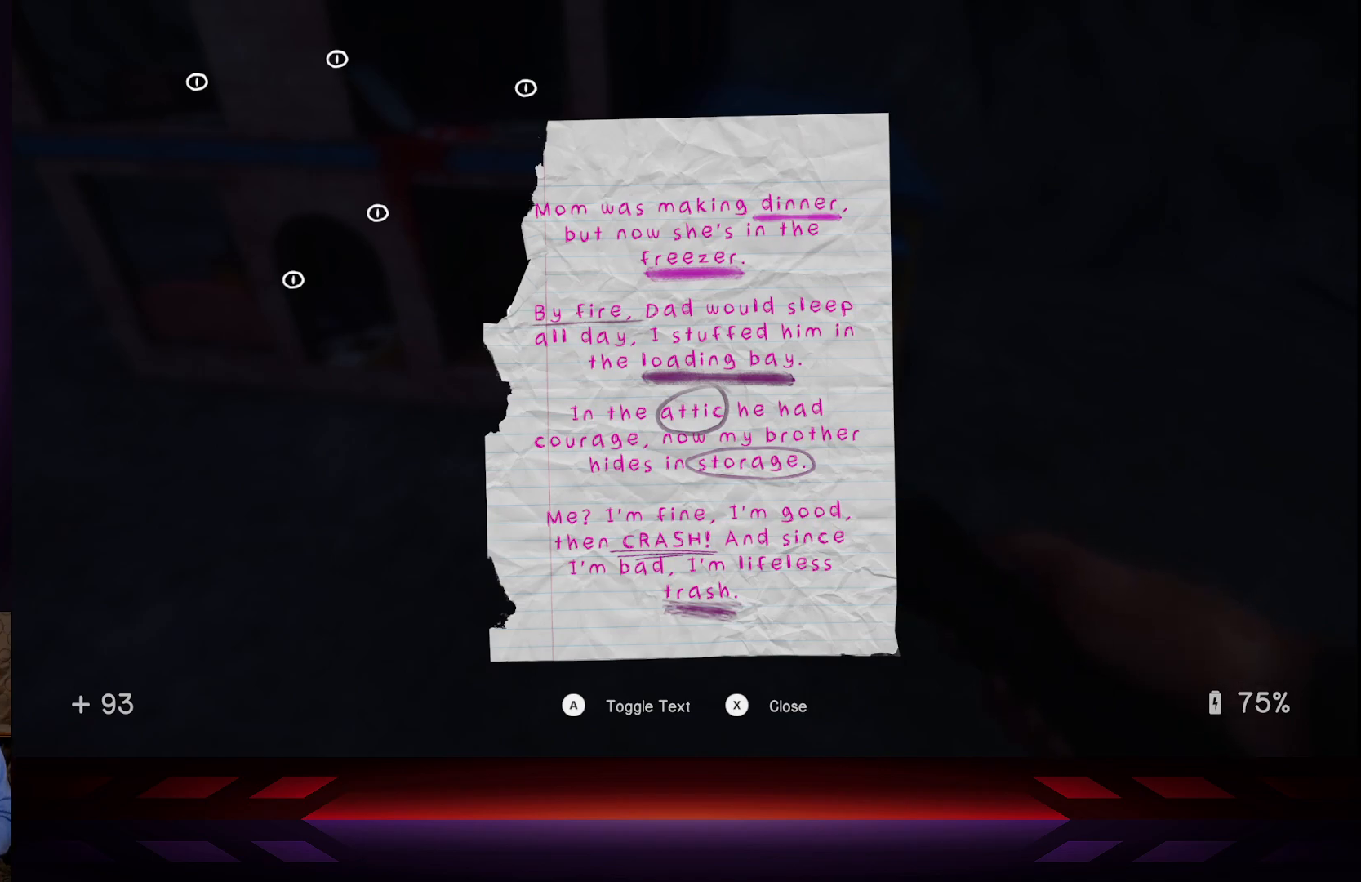
Gameplay with a controller (Xbox layout); each line is a JSON object with the inputs held at the frame after it. "events" lists button and stick changes between this image and that frame as [ms after this image, input, new state], when the widget could be followed in between.
{"buttons": [], "left_stick": "left", "right_stick": "center", "events": [[217, "B", "down"], [367, "B", "up"], [367, "left_stick", "left"]]}
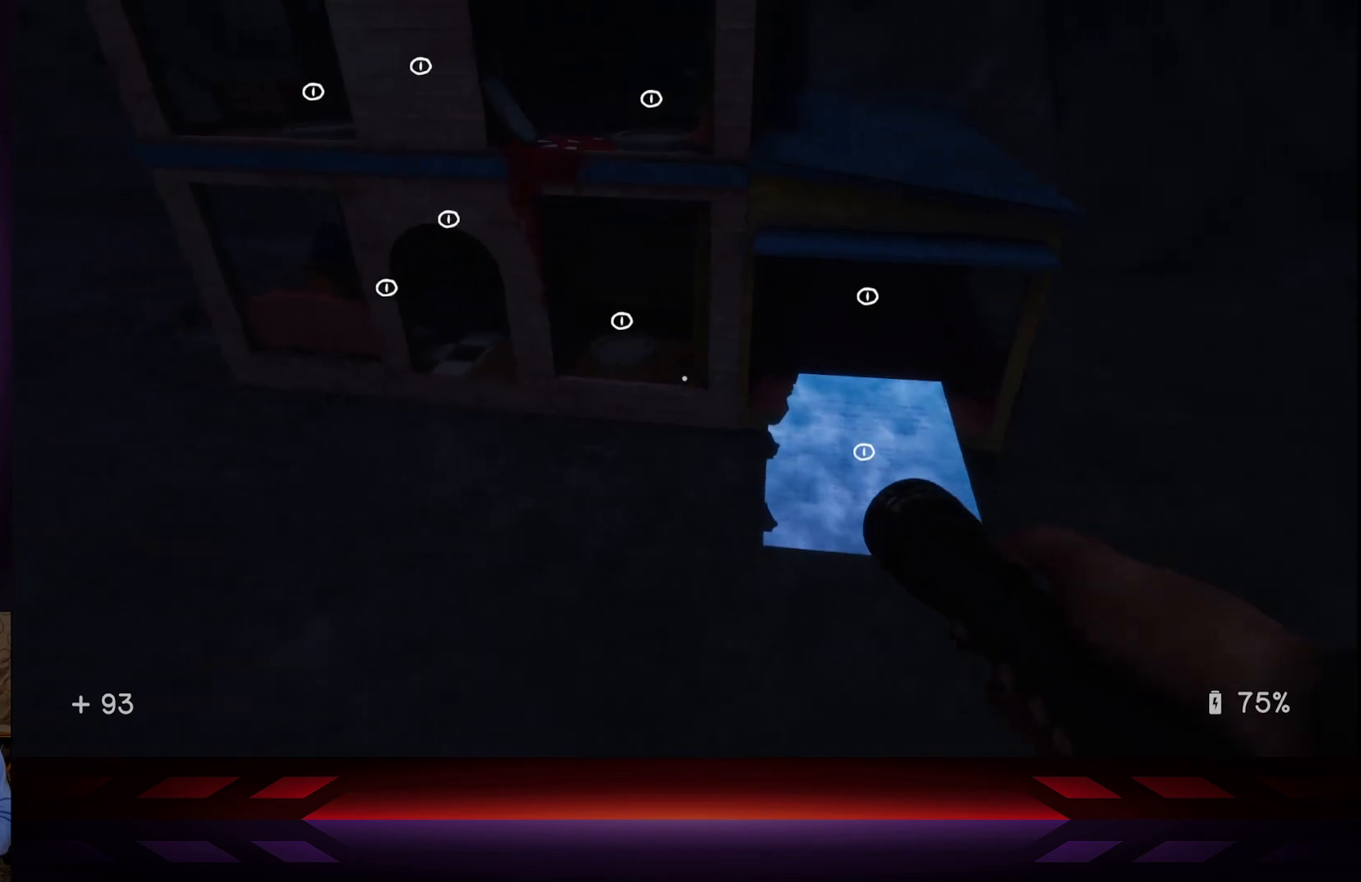
{"buttons": [], "left_stick": "up-left", "right_stick": "center", "events": [[283, "R2", "down"], [367, "left_stick", "up-left"], [433, "R2", "up"]]}
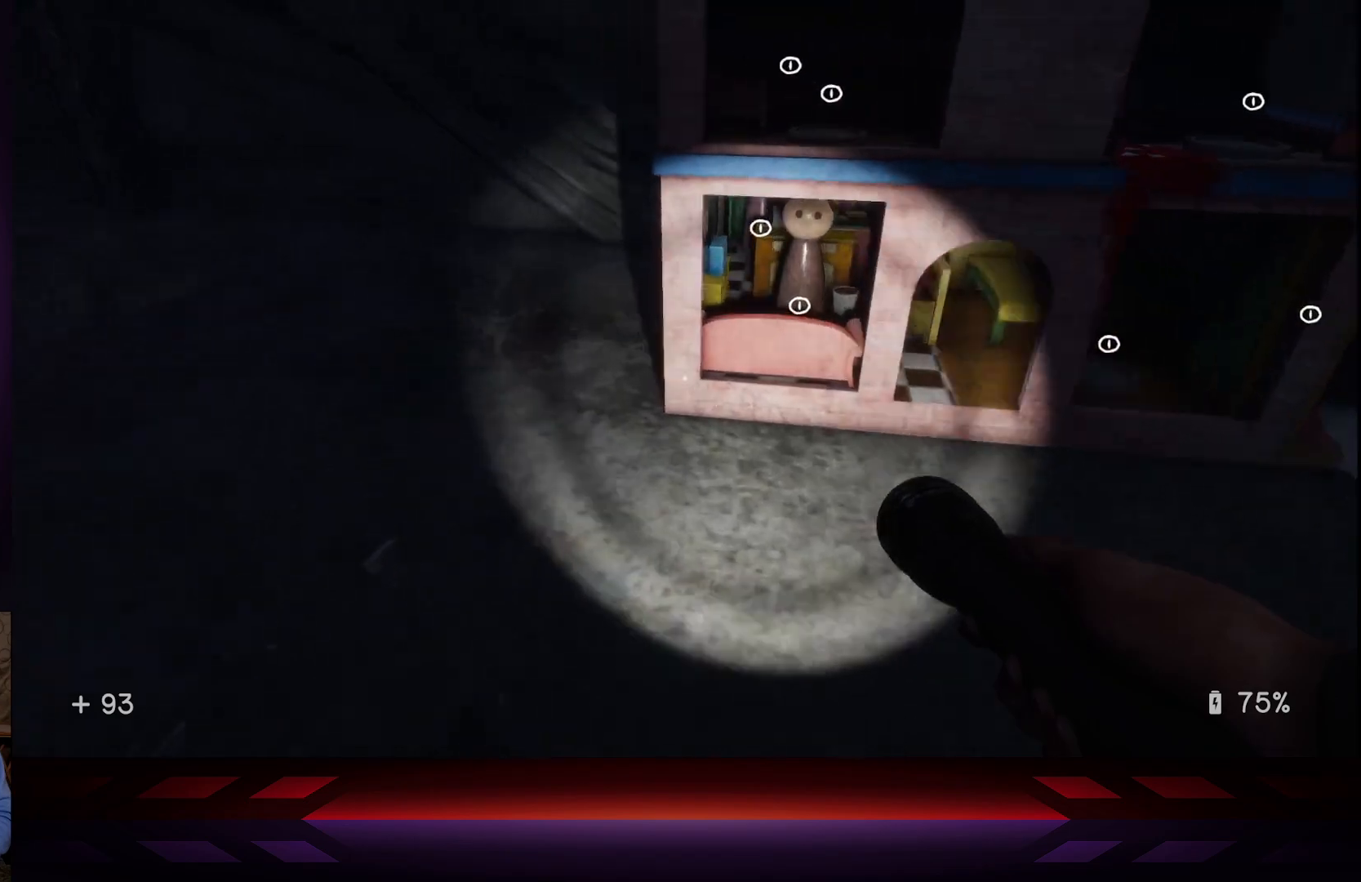
{"buttons": [], "left_stick": "down-right", "right_stick": "center", "events": [[50, "right_stick", "right"], [283, "left_stick", "center"], [283, "right_stick", "center"], [450, "left_stick", "down-right"]]}
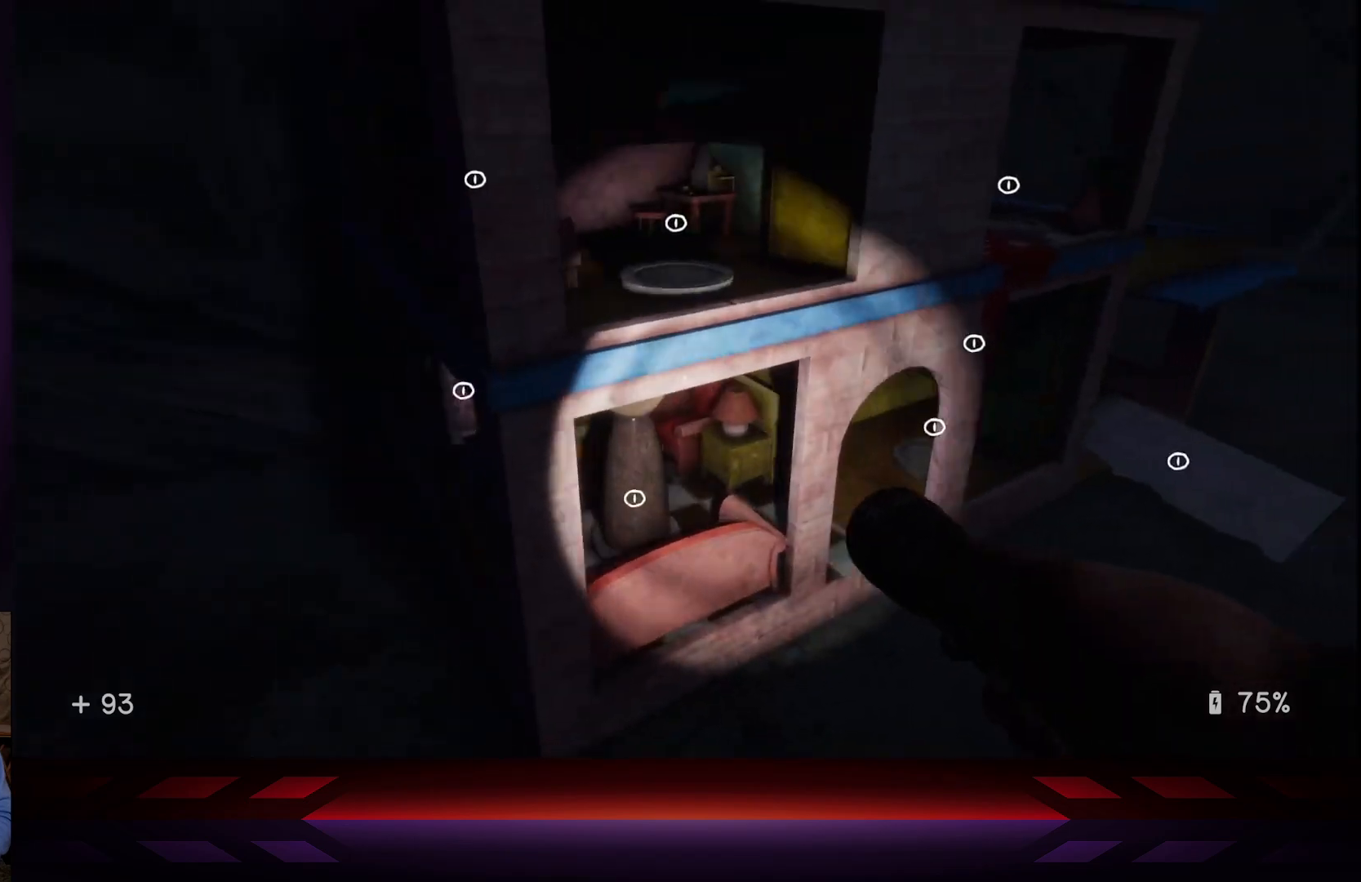
{"buttons": [], "left_stick": "right", "right_stick": "center", "events": [[233, "left_stick", "center"], [317, "right_stick", "left"], [433, "left_stick", "right"], [483, "right_stick", "center"]]}
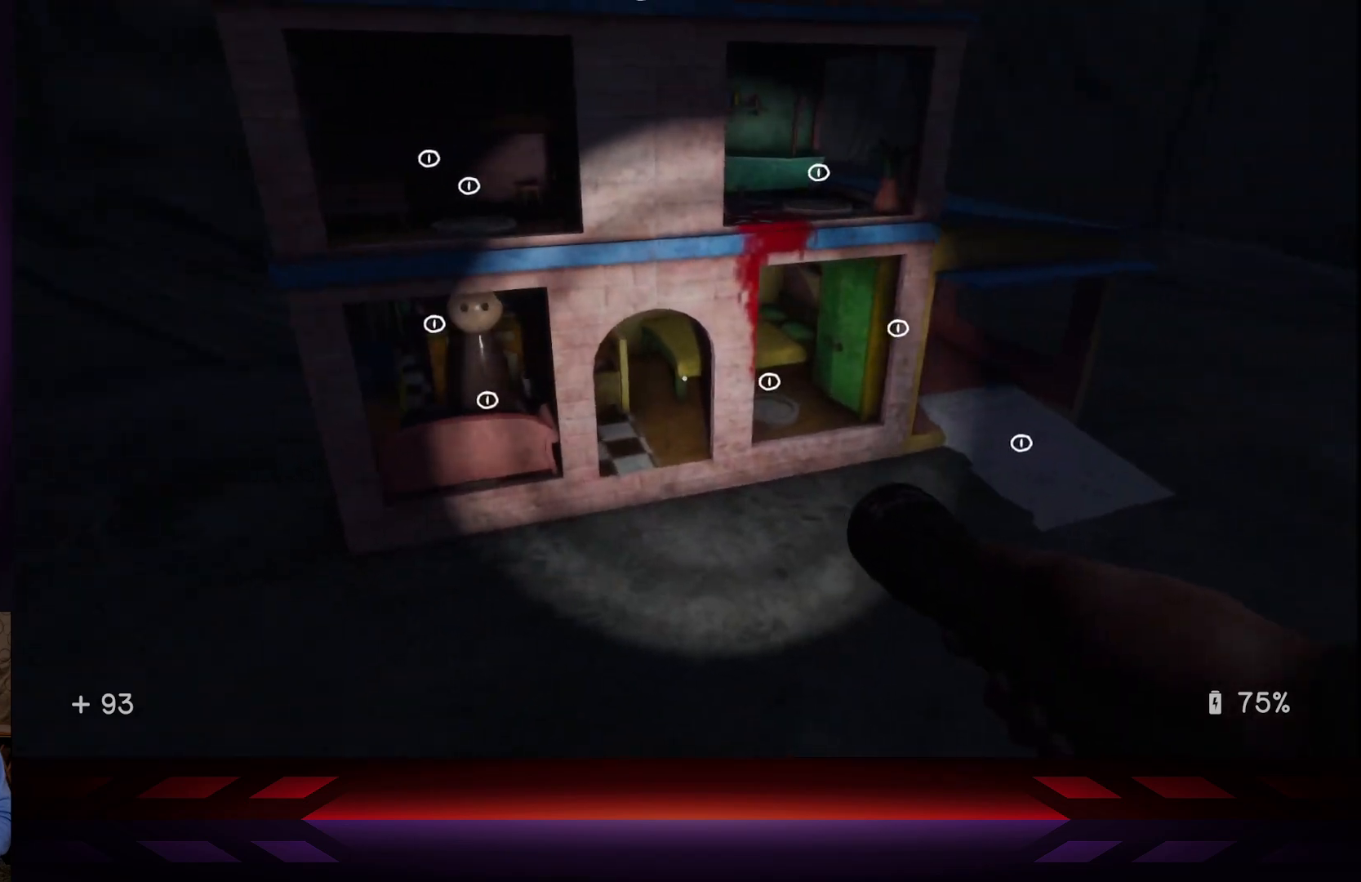
{"buttons": [], "left_stick": "center", "right_stick": "center", "events": [[33, "left_stick", "center"], [350, "left_stick", "right"], [483, "left_stick", "center"]]}
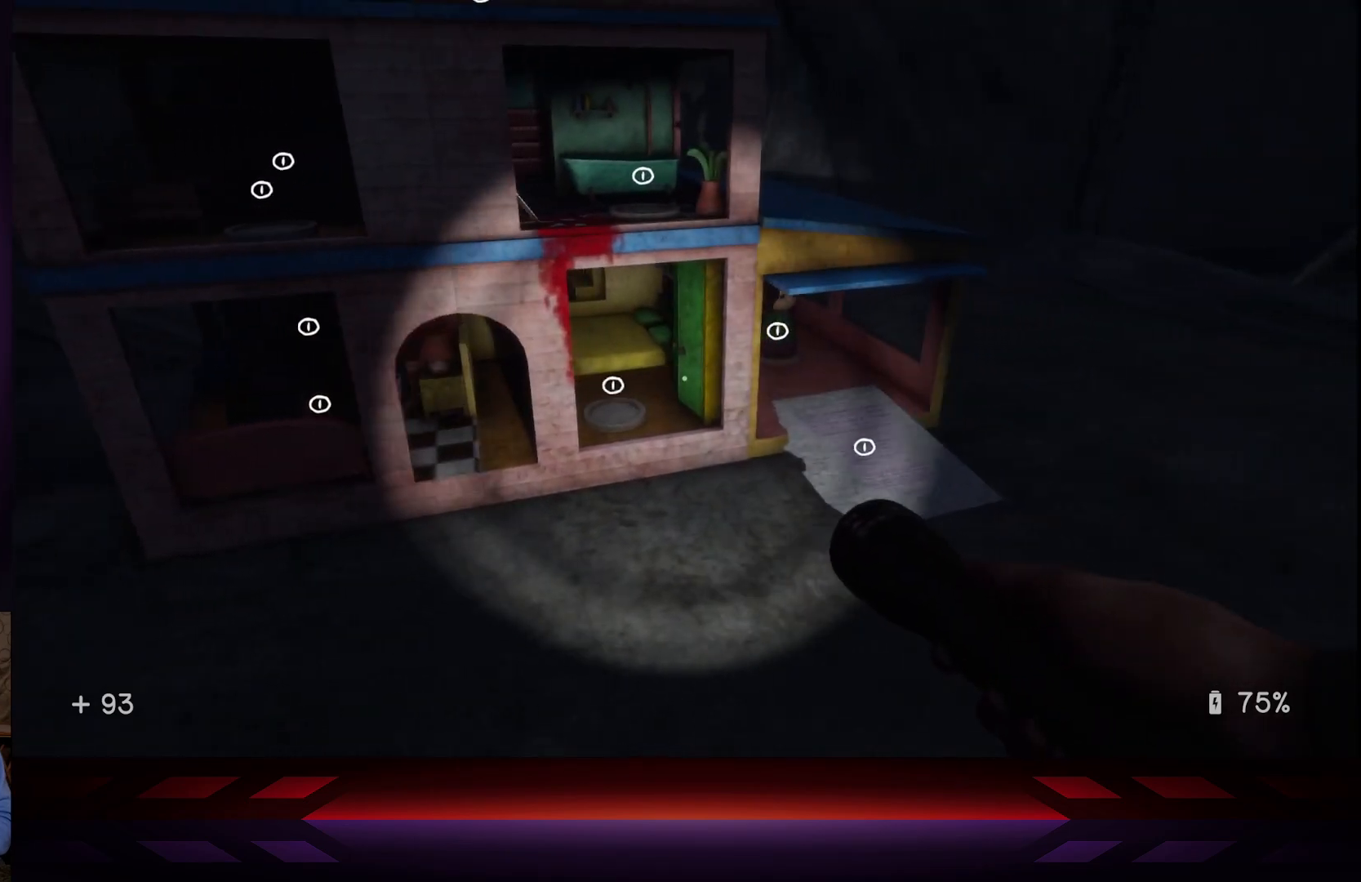
{"buttons": [], "left_stick": "center", "right_stick": "center", "events": []}
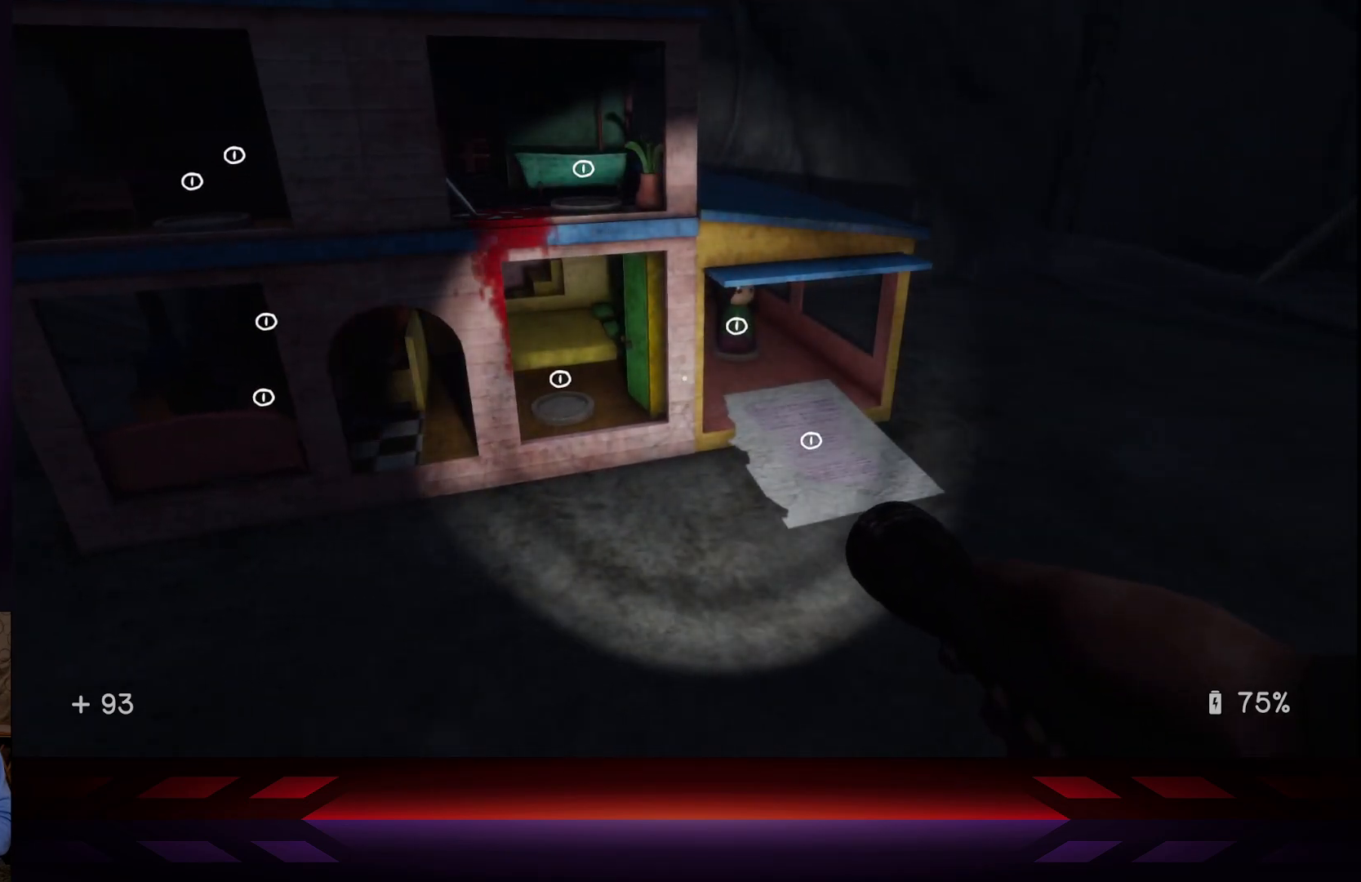
{"buttons": [], "left_stick": "center", "right_stick": "left", "events": [[67, "right_stick", "left"], [150, "R2", "down"], [317, "R2", "up"]]}
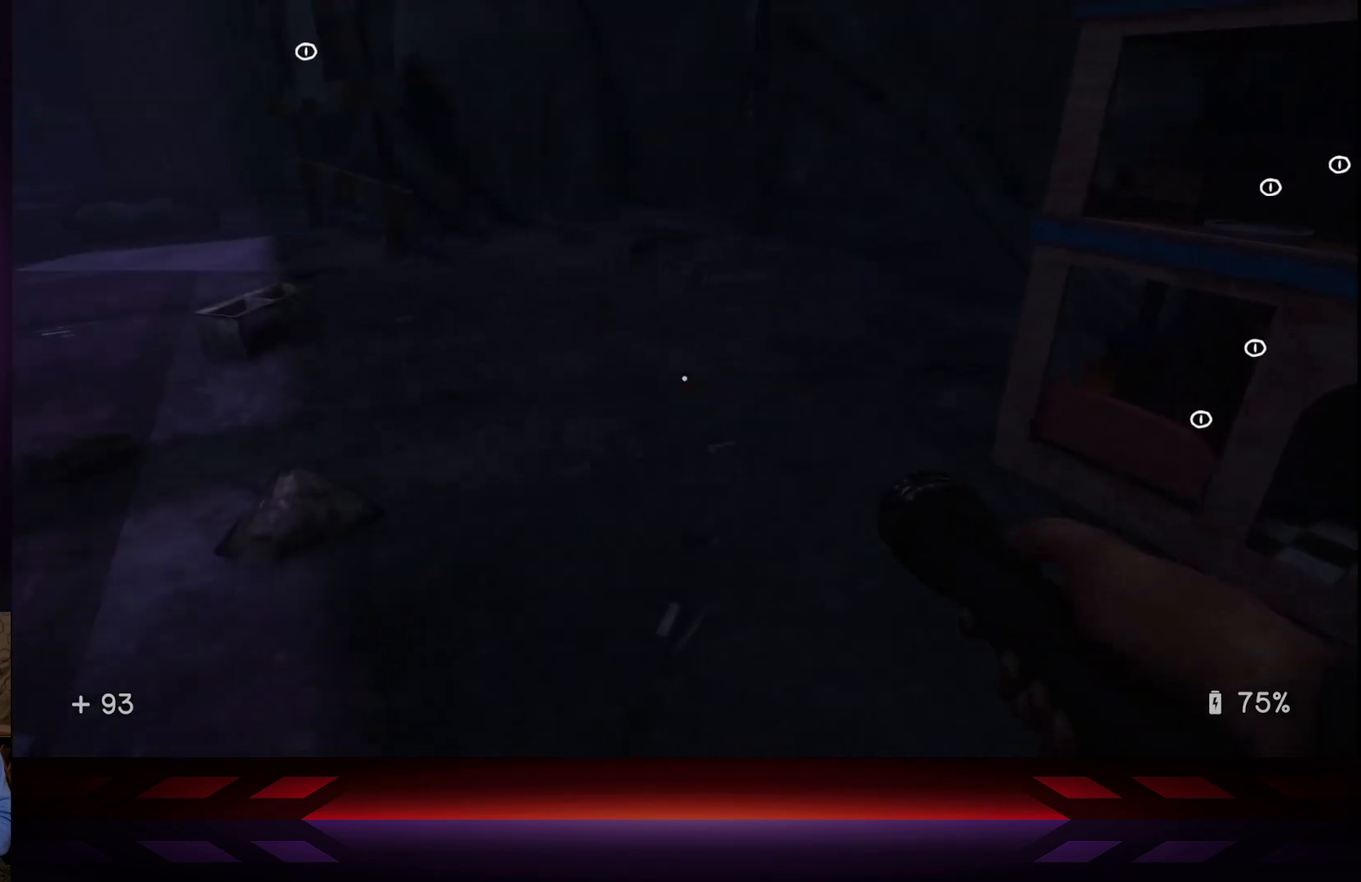
{"buttons": [], "left_stick": "center", "right_stick": "center", "events": [[450, "right_stick", "center"]]}
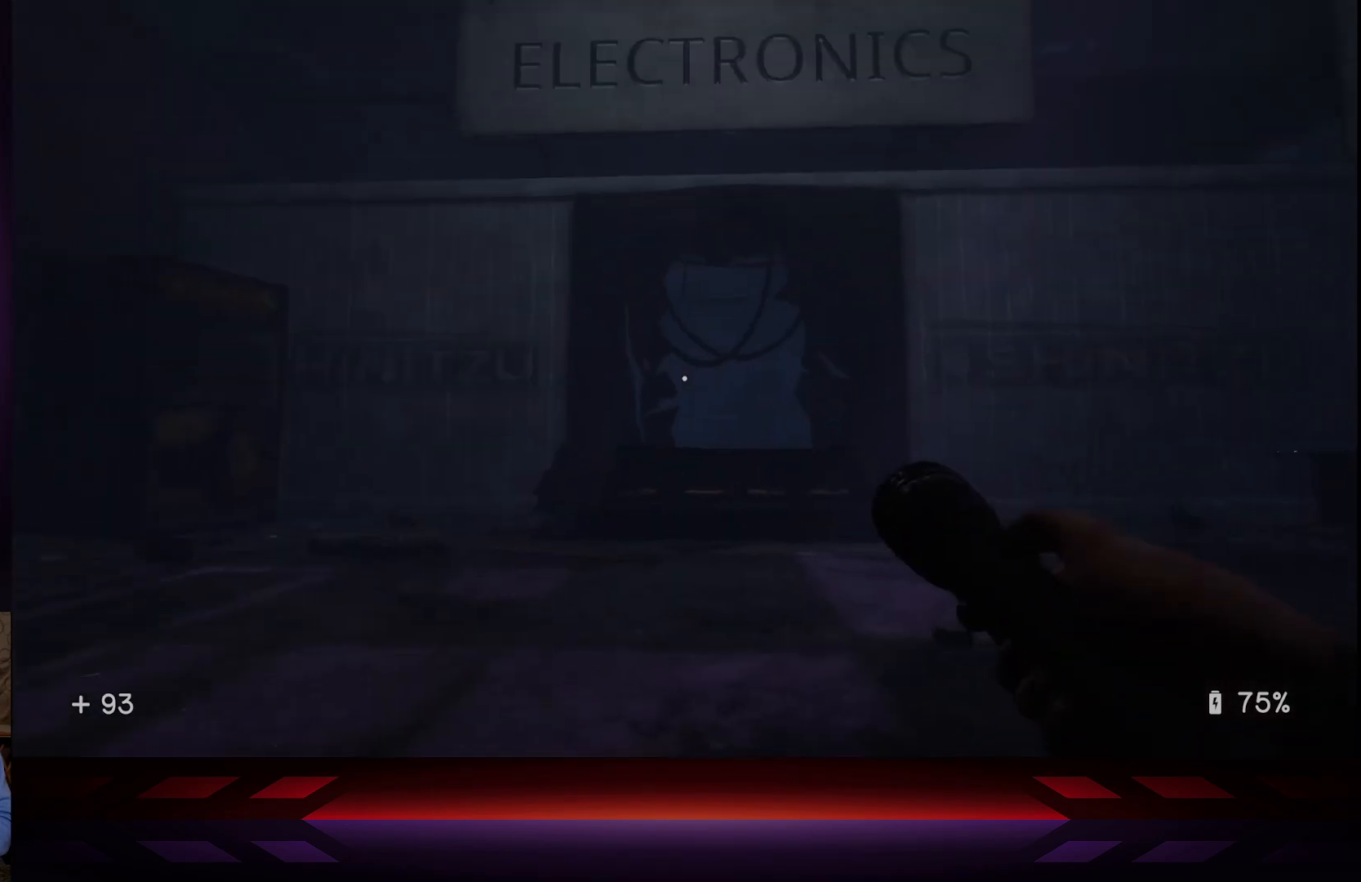
{"buttons": [], "left_stick": "center", "right_stick": "left", "events": [[500, "right_stick", "left"]]}
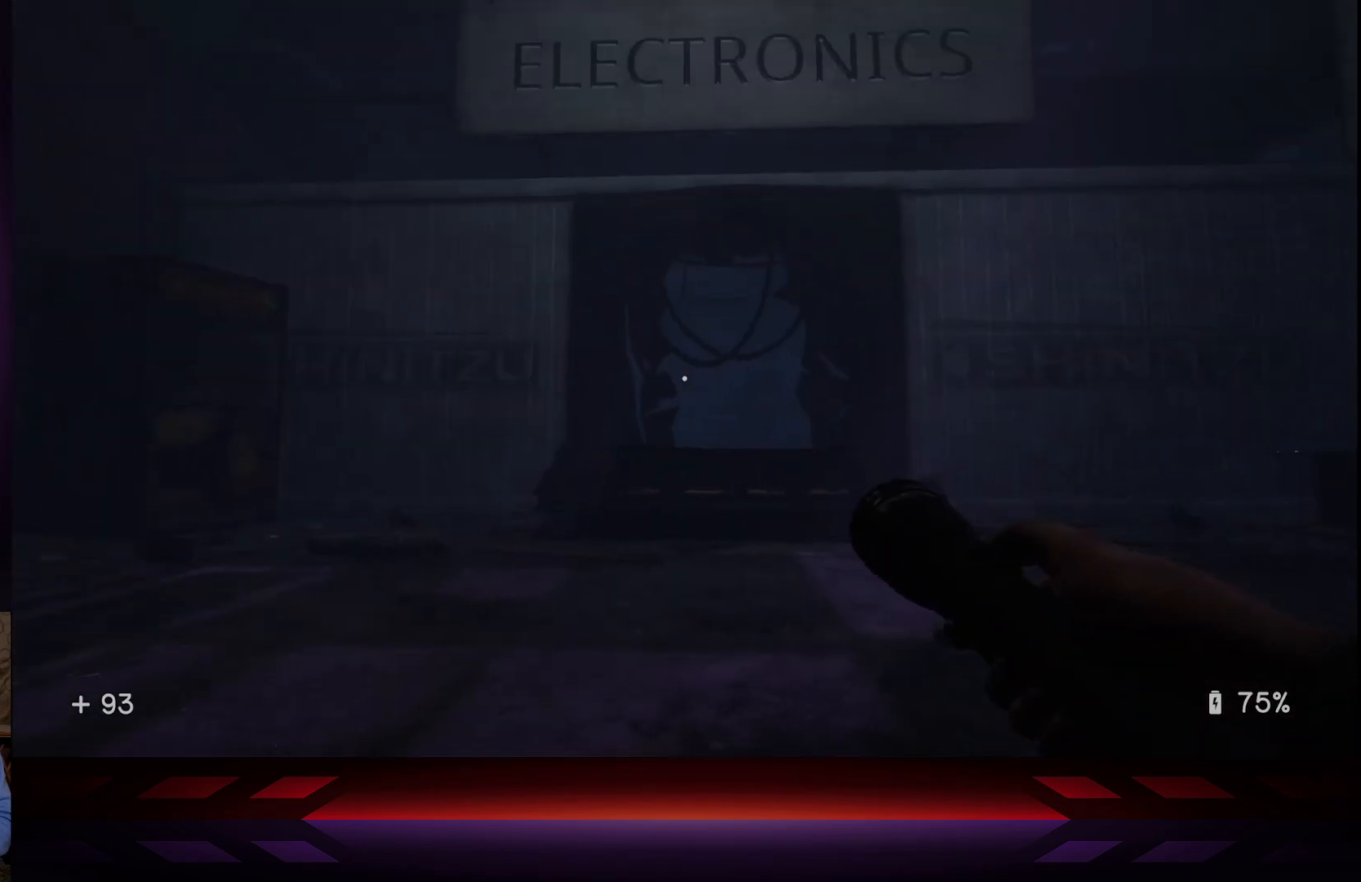
{"buttons": [], "left_stick": "center", "right_stick": "center", "events": [[300, "right_stick", "center"]]}
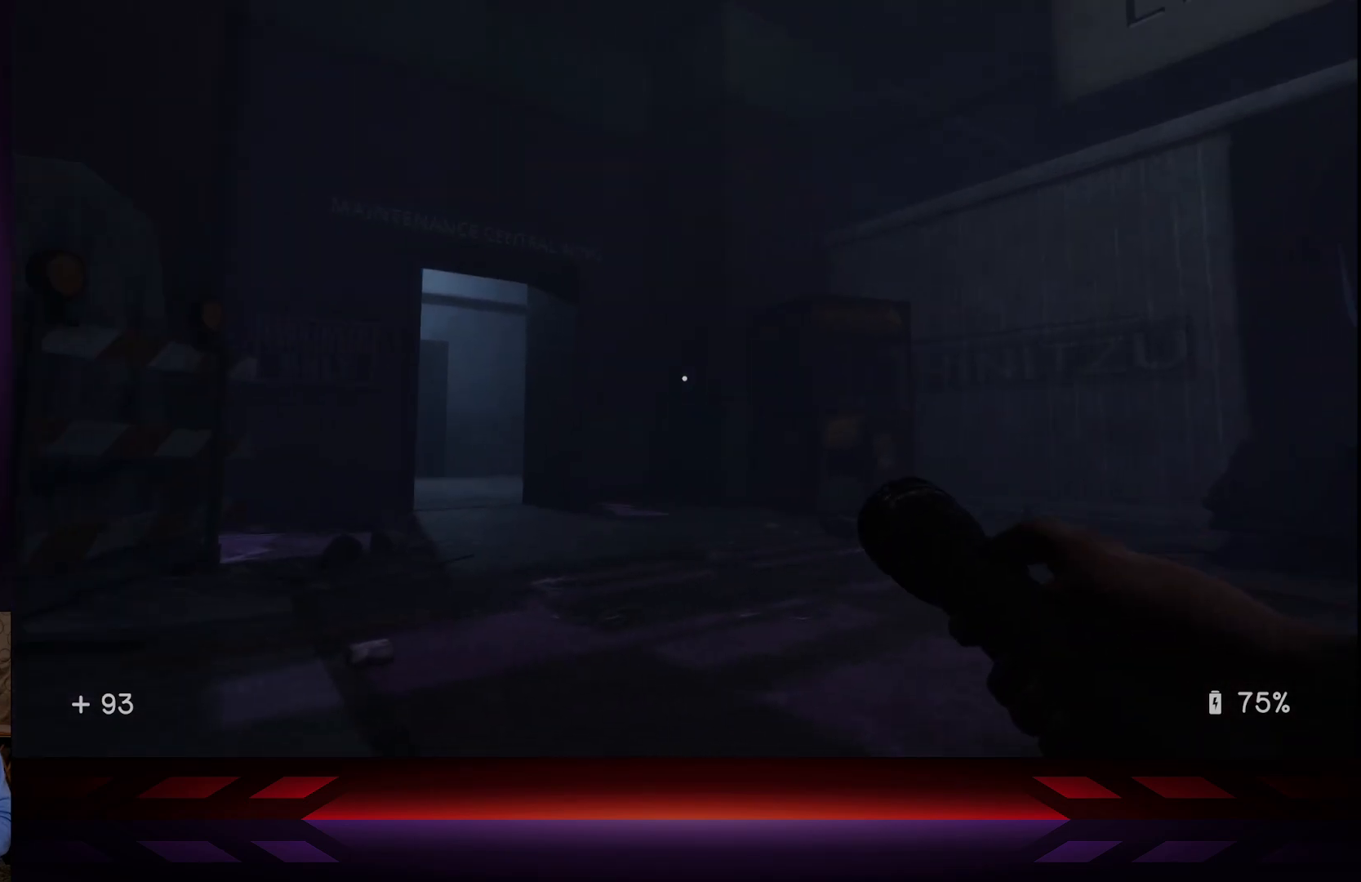
{"buttons": [], "left_stick": "center", "right_stick": "center", "events": [[200, "right_stick", "left"], [383, "right_stick", "center"]]}
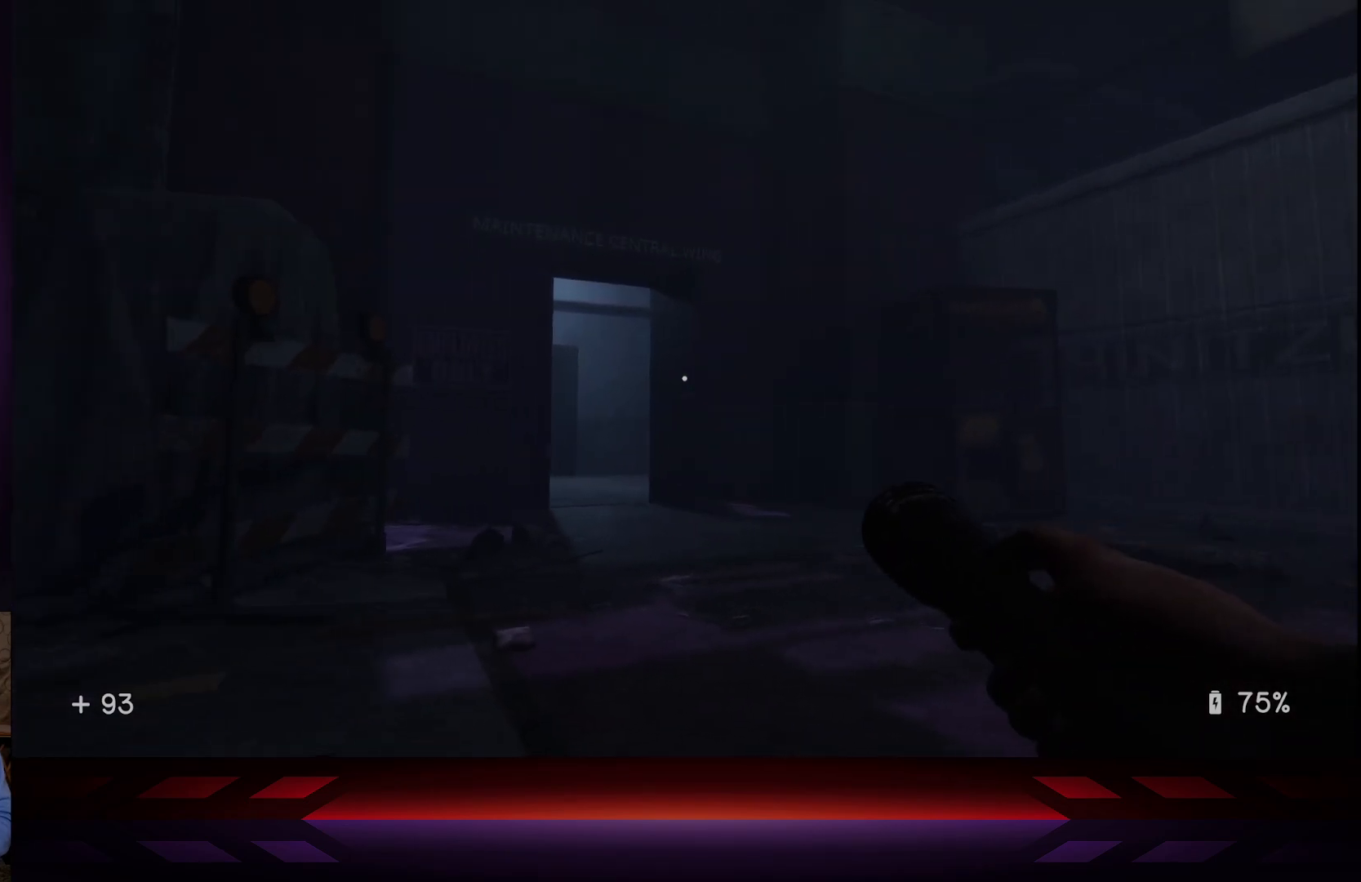
{"buttons": [], "left_stick": "center", "right_stick": "left", "events": [[83, "right_stick", "left"]]}
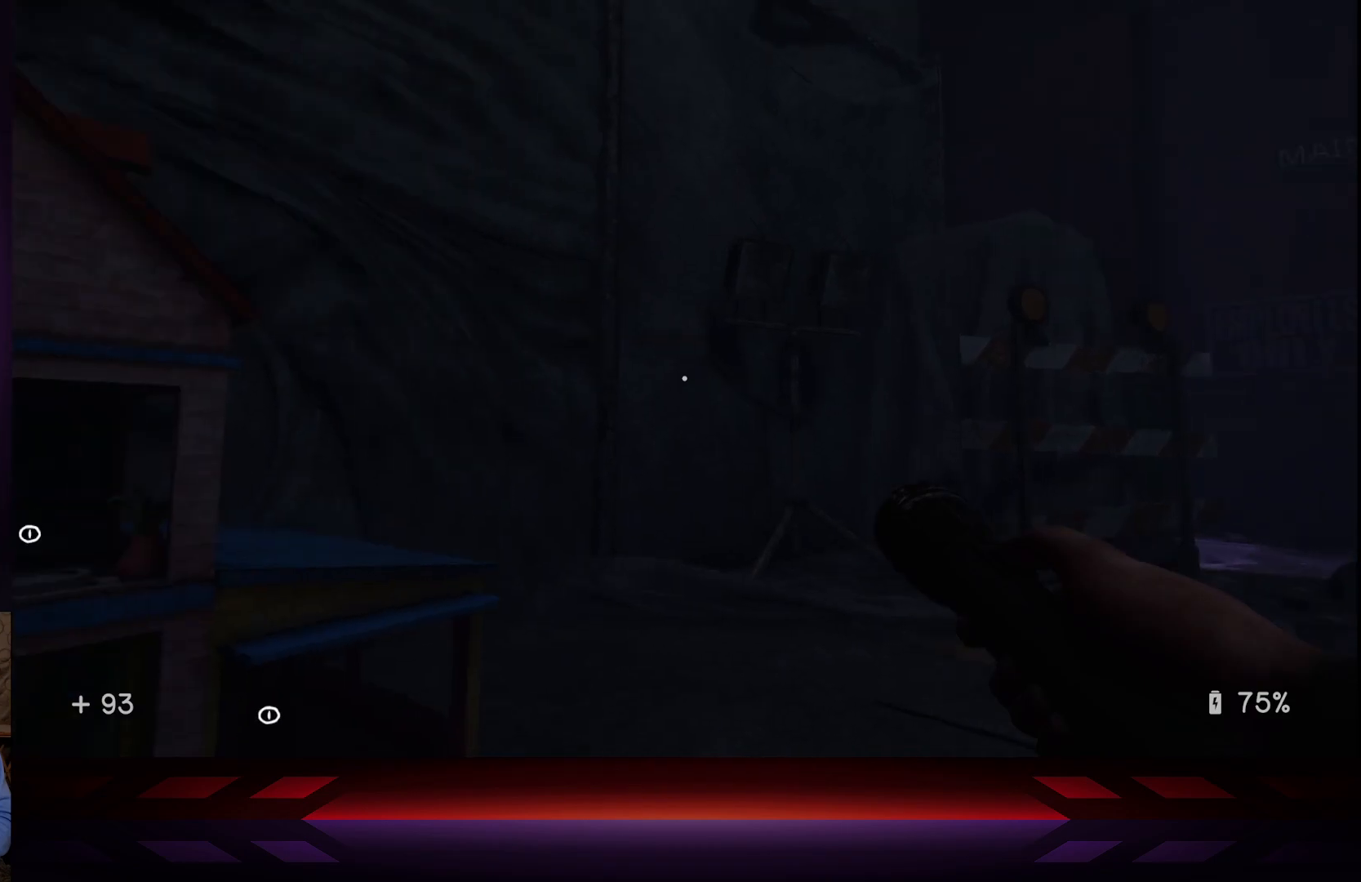
{"buttons": [], "left_stick": "center", "right_stick": "center", "events": [[150, "right_stick", "center"], [217, "left_stick", "left"], [500, "left_stick", "center"]]}
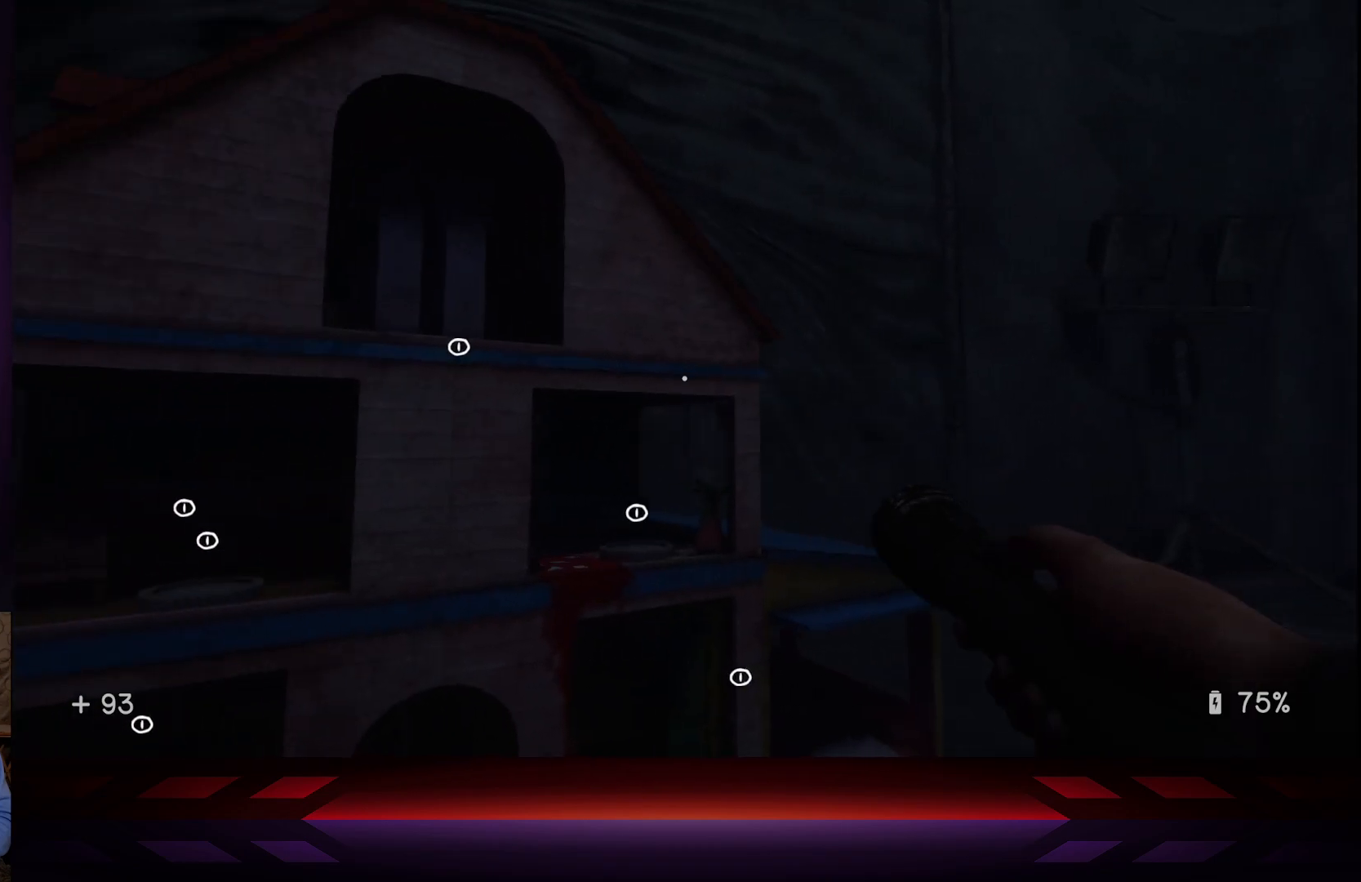
{"buttons": [], "left_stick": "right", "right_stick": "right", "events": [[333, "left_stick", "right"], [333, "right_stick", "right"]]}
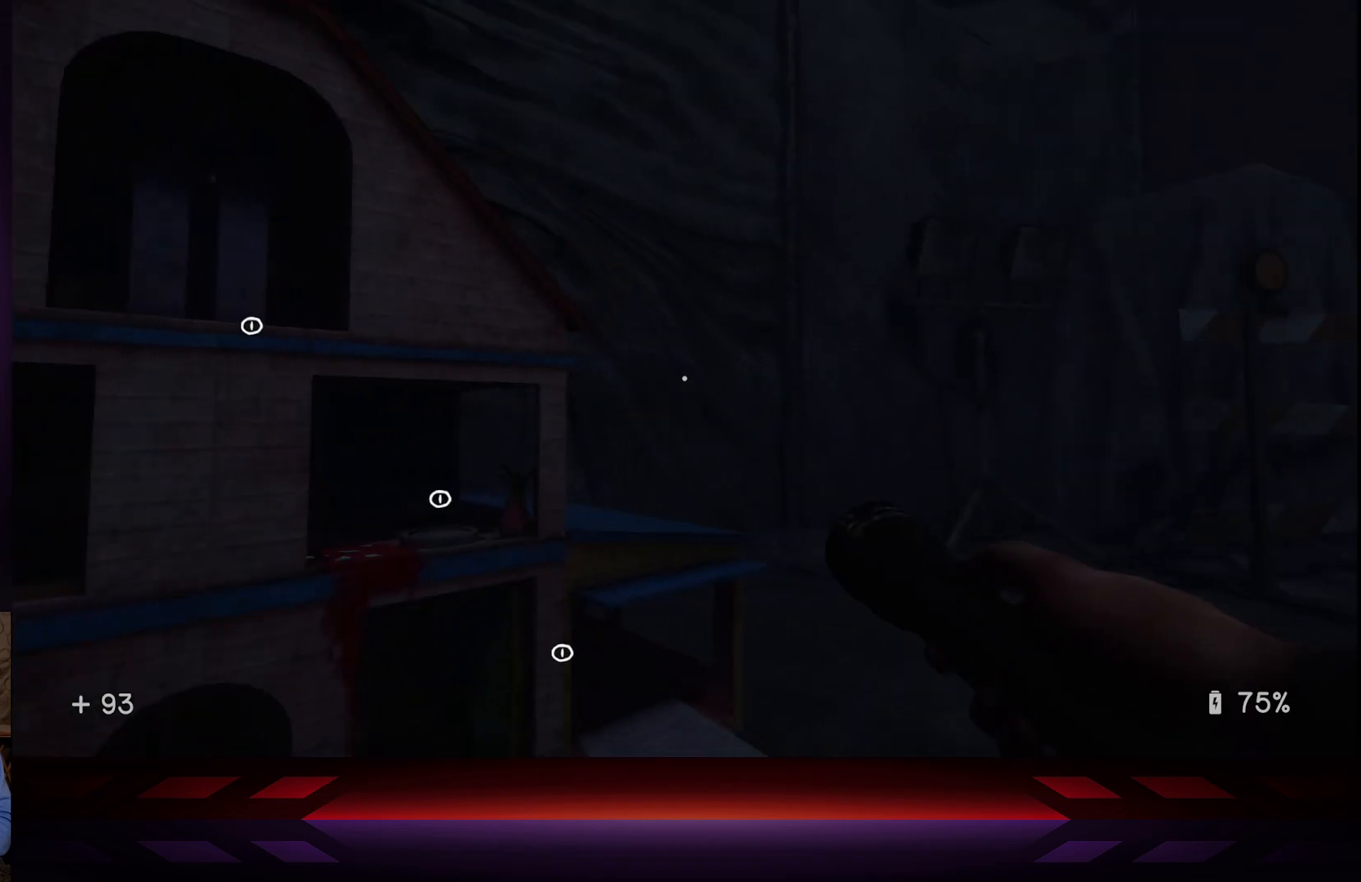
{"buttons": [], "left_stick": "center", "right_stick": "right", "events": [[200, "left_stick", "center"]]}
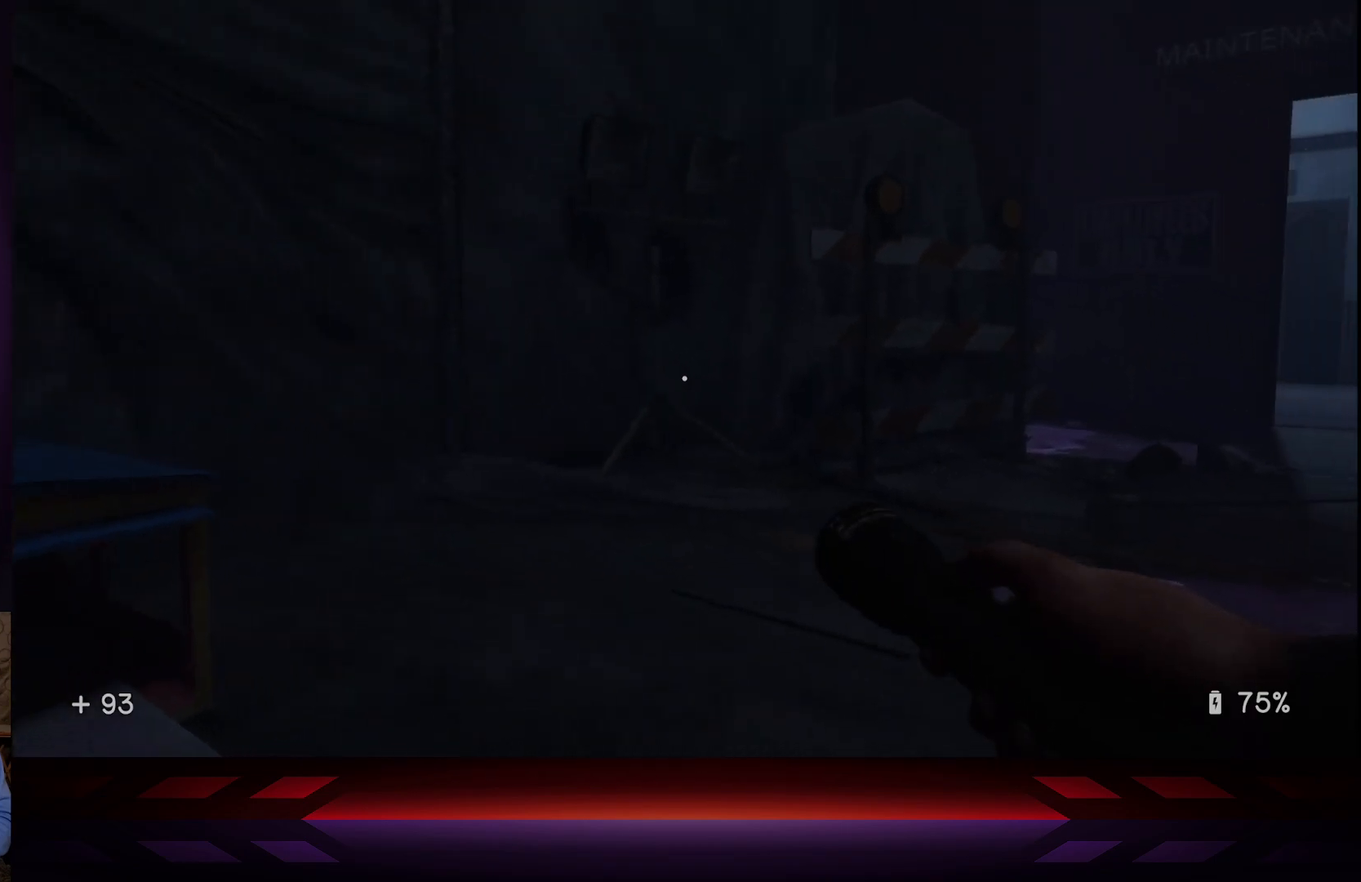
{"buttons": [], "left_stick": "up-right", "right_stick": "center", "events": [[83, "left_stick", "up-right"], [167, "right_stick", "center"], [267, "L3", "down"], [300, "left_stick", "up"], [467, "L3", "up"], [467, "left_stick", "up-right"]]}
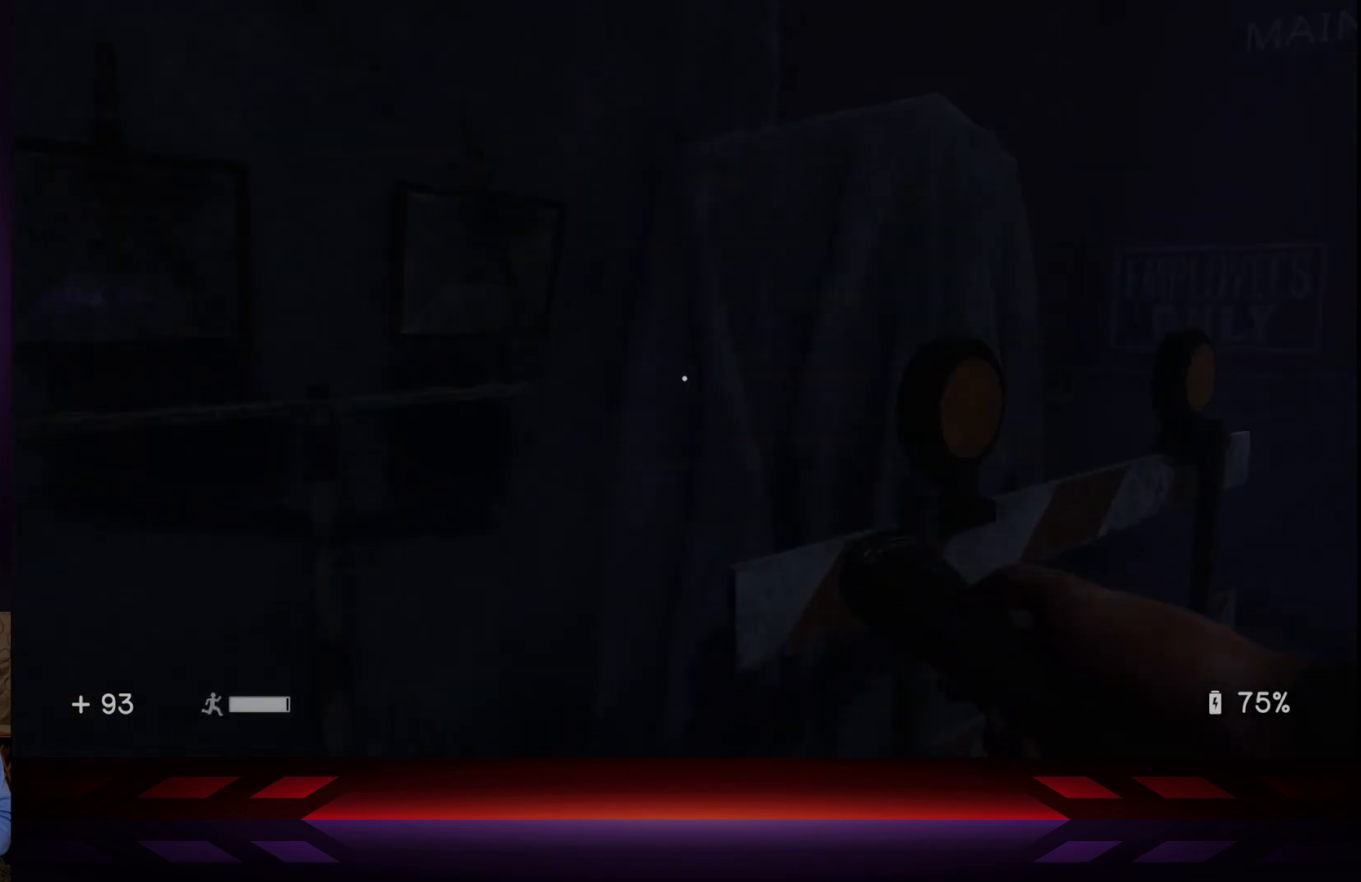
{"buttons": [], "left_stick": "up", "right_stick": "down-left", "events": [[50, "A", "down"], [217, "A", "up"], [317, "left_stick", "up"], [333, "right_stick", "down-left"]]}
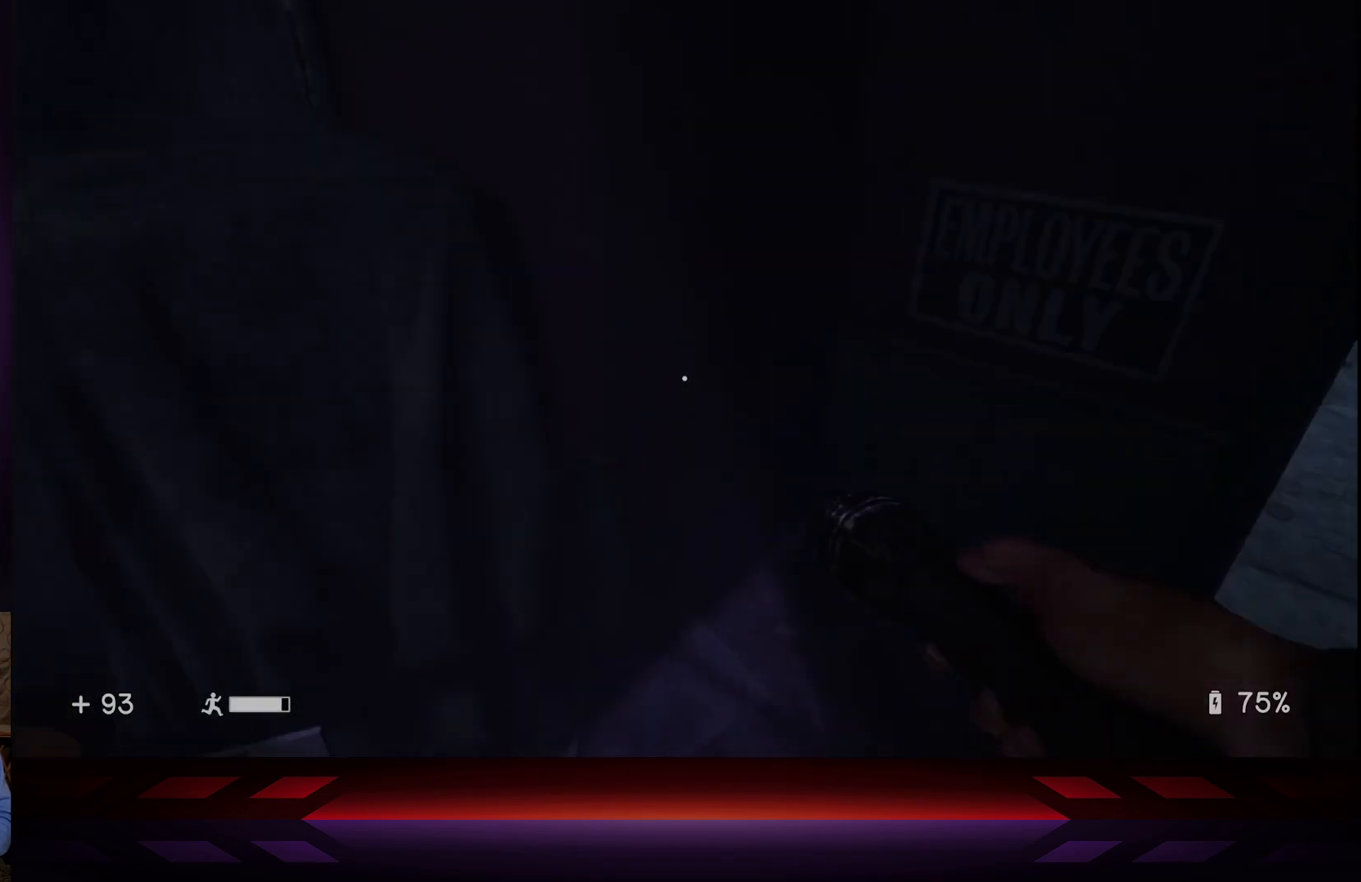
{"buttons": [], "left_stick": "left", "right_stick": "center", "events": [[83, "right_stick", "left"], [133, "left_stick", "center"], [317, "left_stick", "left"], [317, "right_stick", "center"]]}
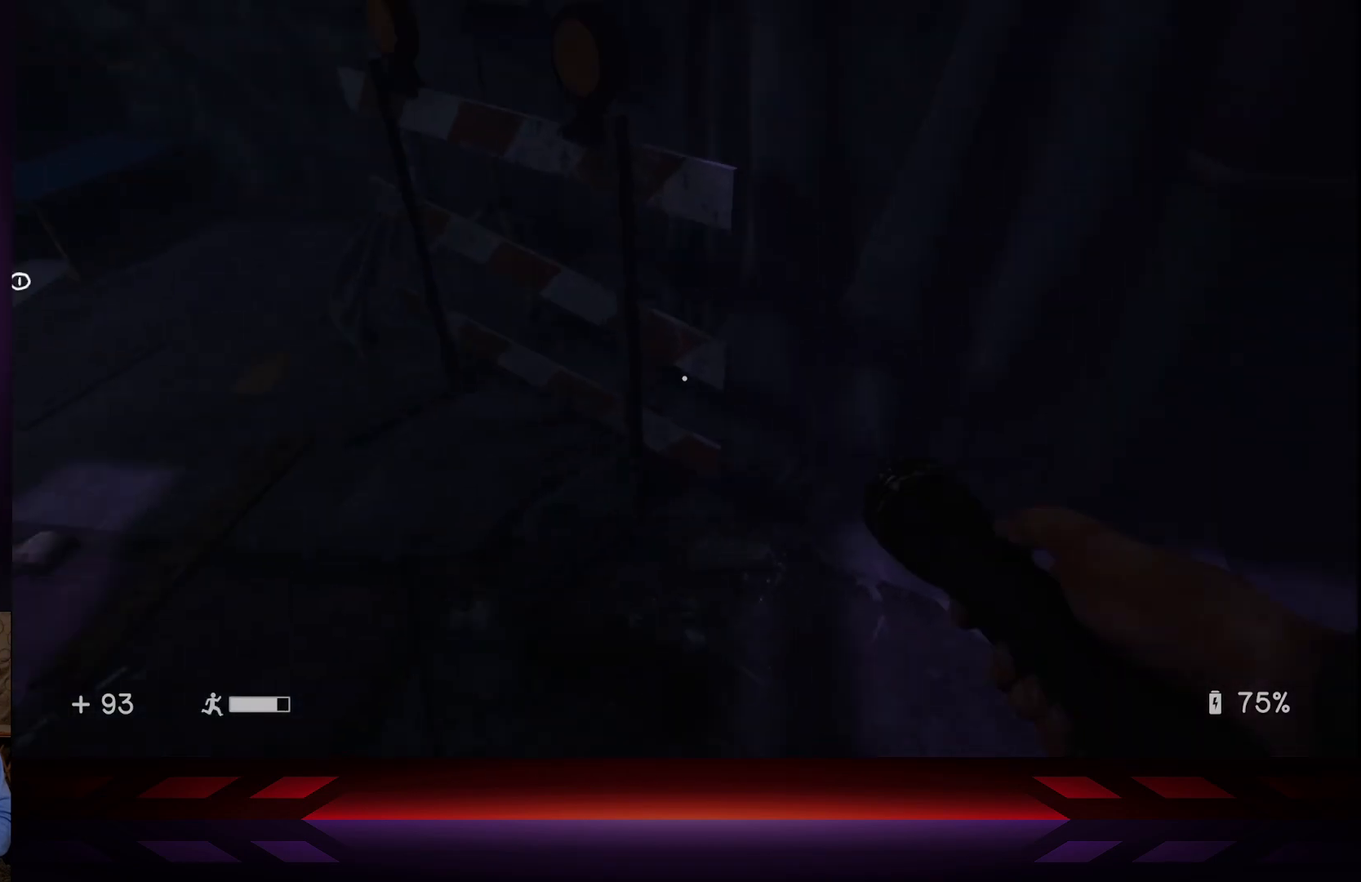
{"buttons": [], "left_stick": "up-left", "right_stick": "center", "events": [[183, "right_stick", "up"], [250, "left_stick", "up-left"], [350, "right_stick", "center"]]}
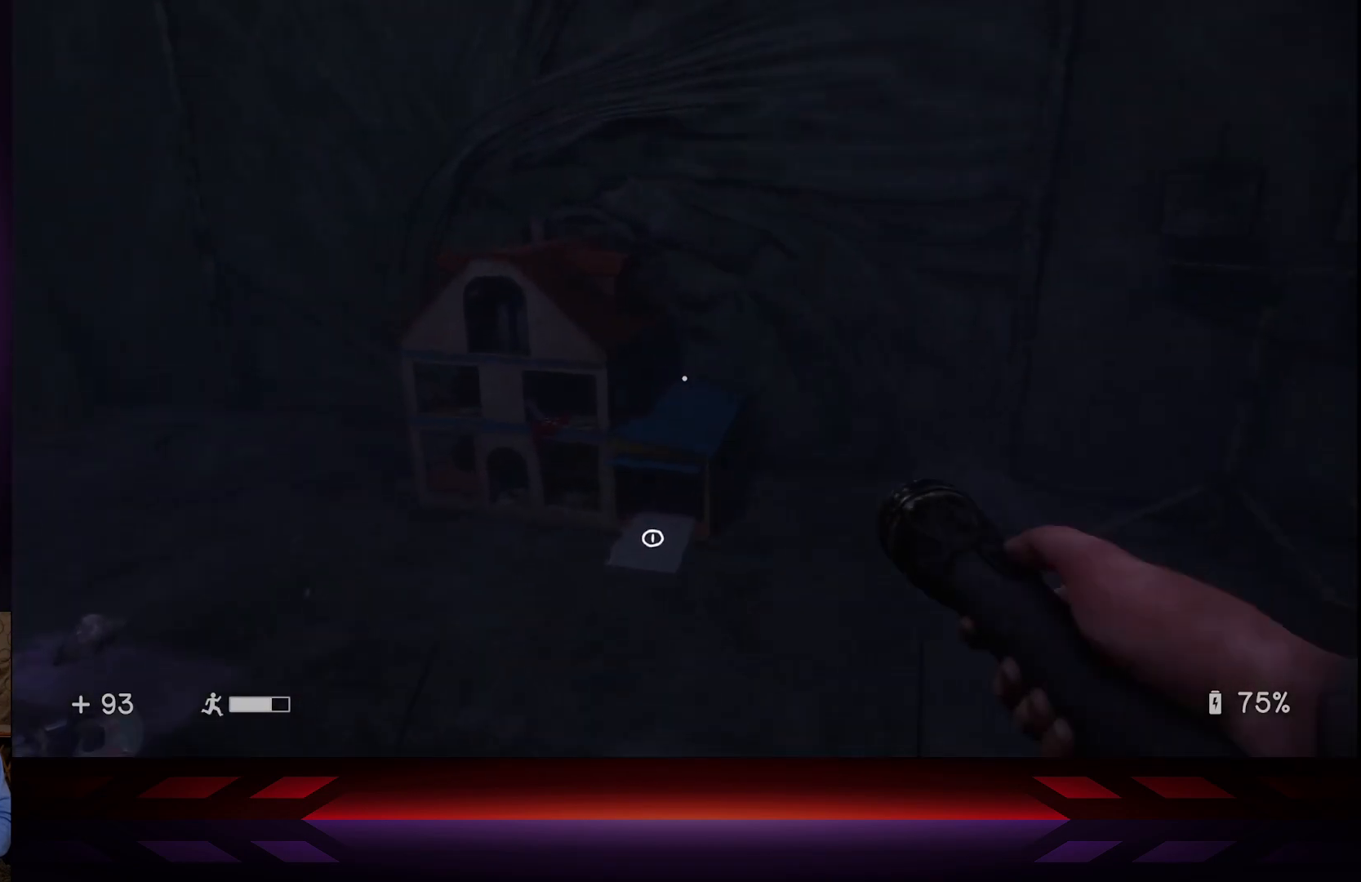
{"buttons": [], "left_stick": "up-left", "right_stick": "up", "events": [[450, "right_stick", "up"]]}
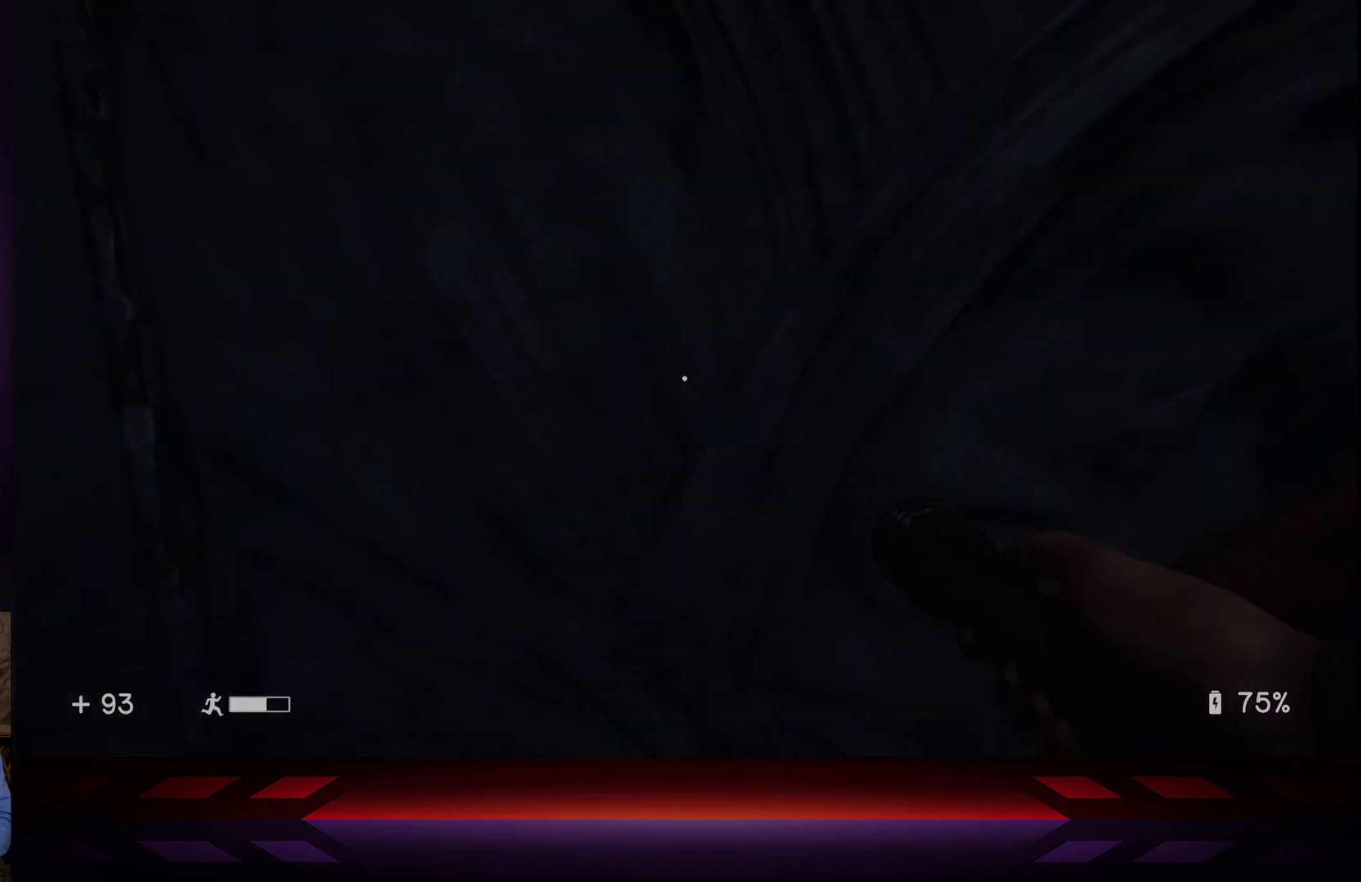
{"buttons": [], "left_stick": "down-left", "right_stick": "down-right", "events": [[167, "right_stick", "center"], [183, "left_stick", "down-left"], [317, "right_stick", "down-right"]]}
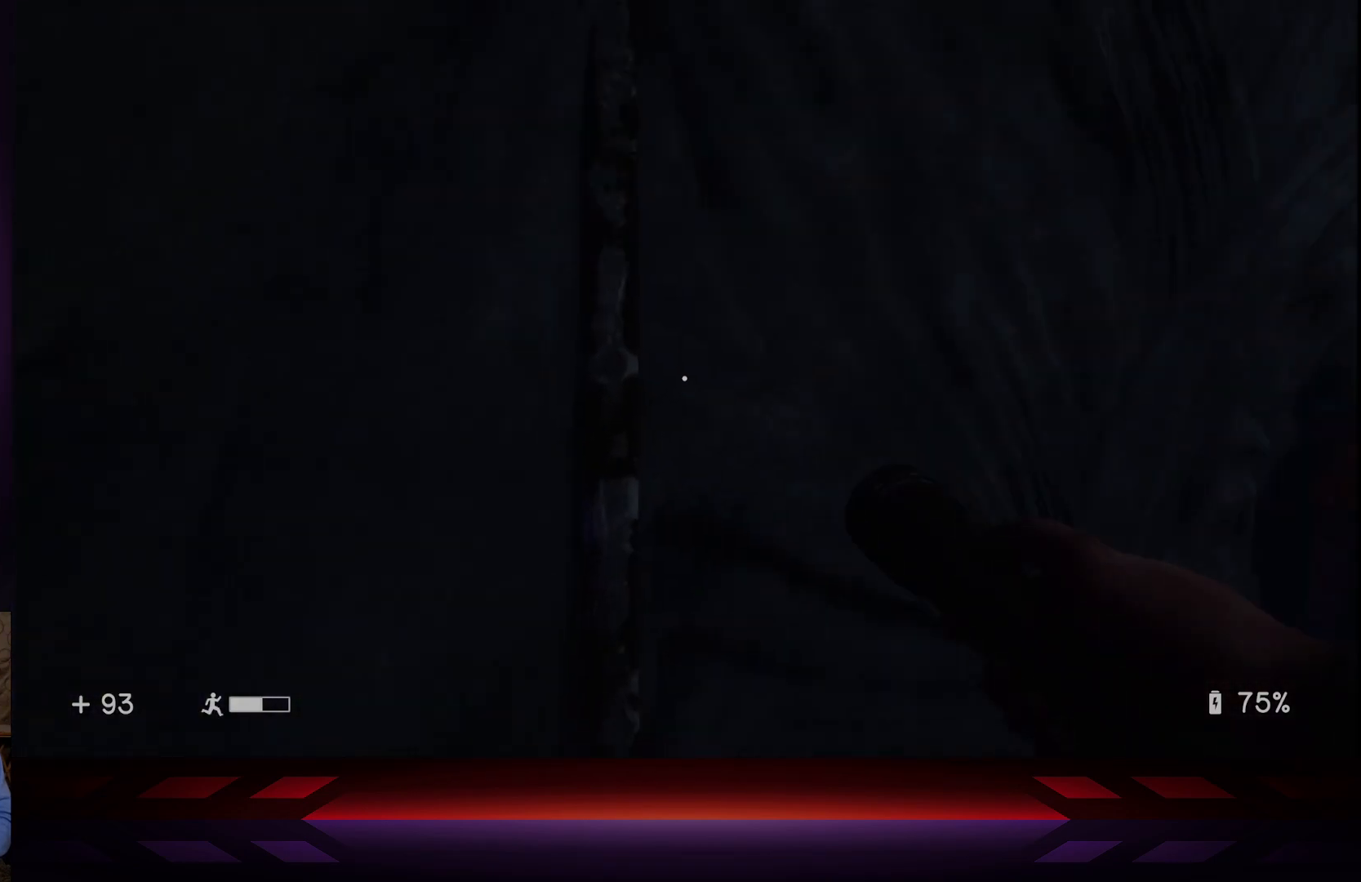
{"buttons": [], "left_stick": "up-right", "right_stick": "center", "events": [[17, "left_stick", "center"], [67, "right_stick", "right"], [250, "left_stick", "right"], [250, "right_stick", "center"], [383, "left_stick", "up-right"]]}
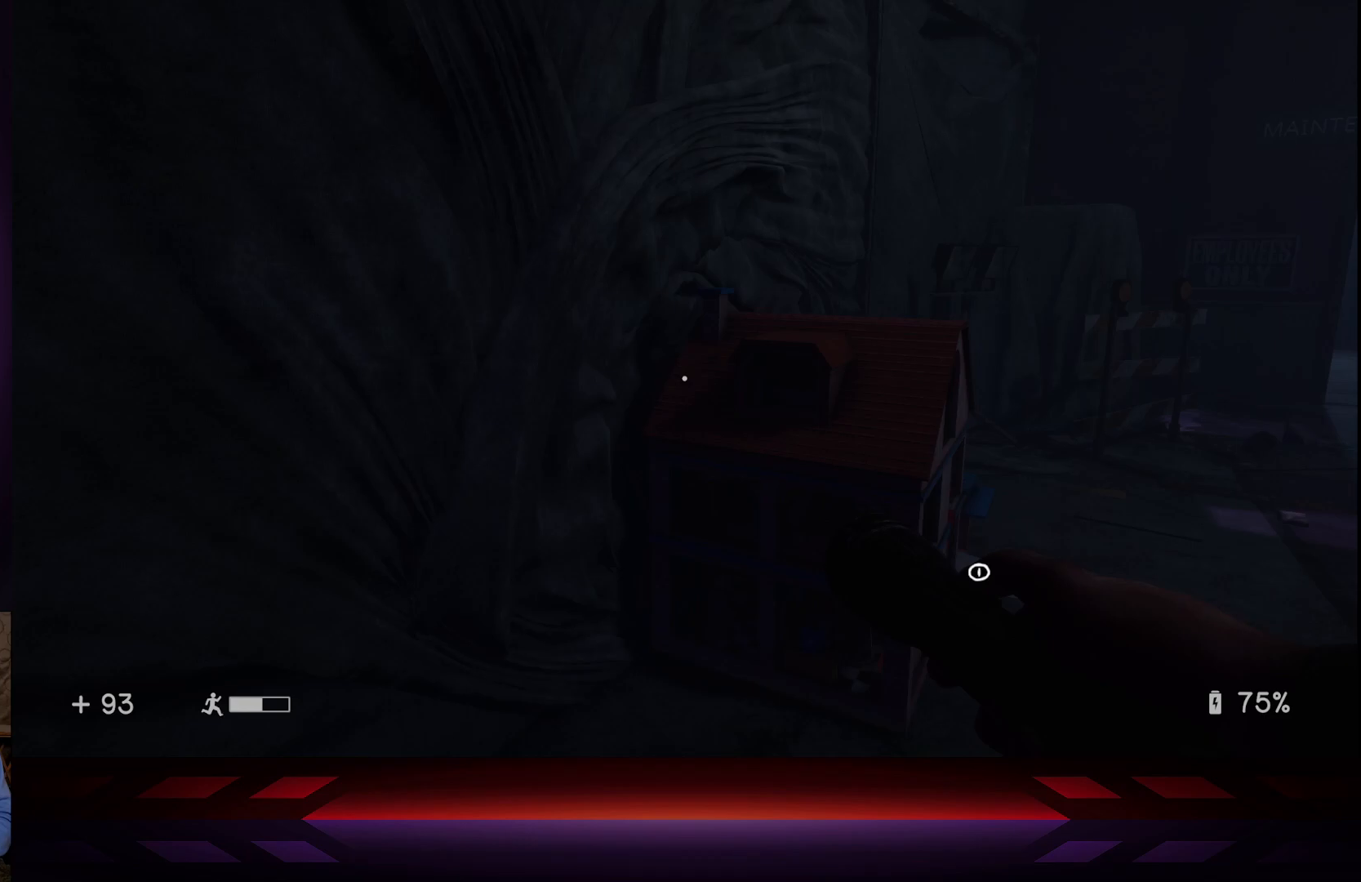
{"buttons": [], "left_stick": "center", "right_stick": "center", "events": [[217, "left_stick", "center"]]}
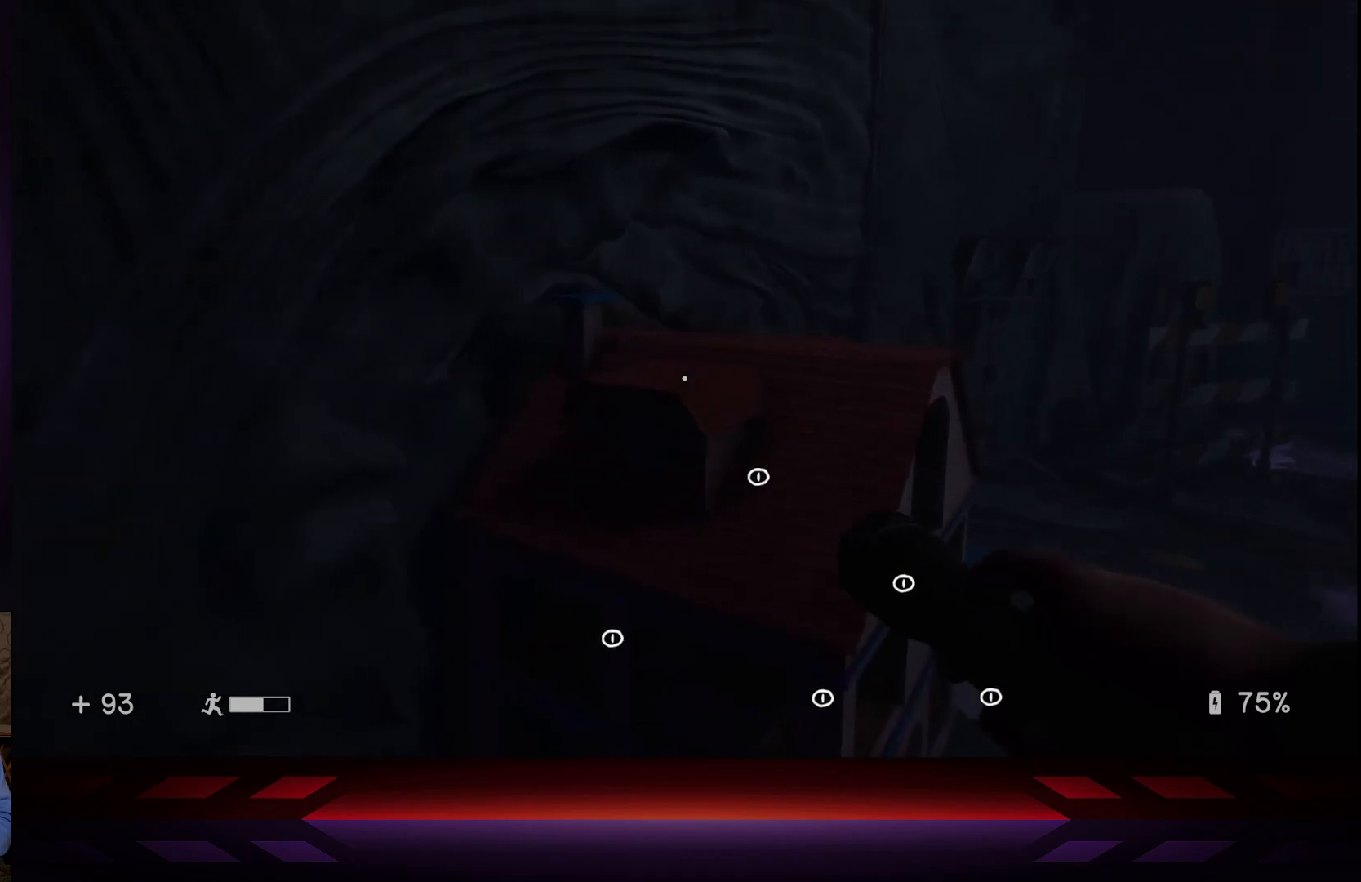
{"buttons": [], "left_stick": "center", "right_stick": "center", "events": [[17, "R2", "down"], [167, "R2", "up"], [250, "left_stick", "left"], [283, "right_stick", "right"], [333, "right_stick", "down-right"], [433, "right_stick", "center"], [450, "left_stick", "center"]]}
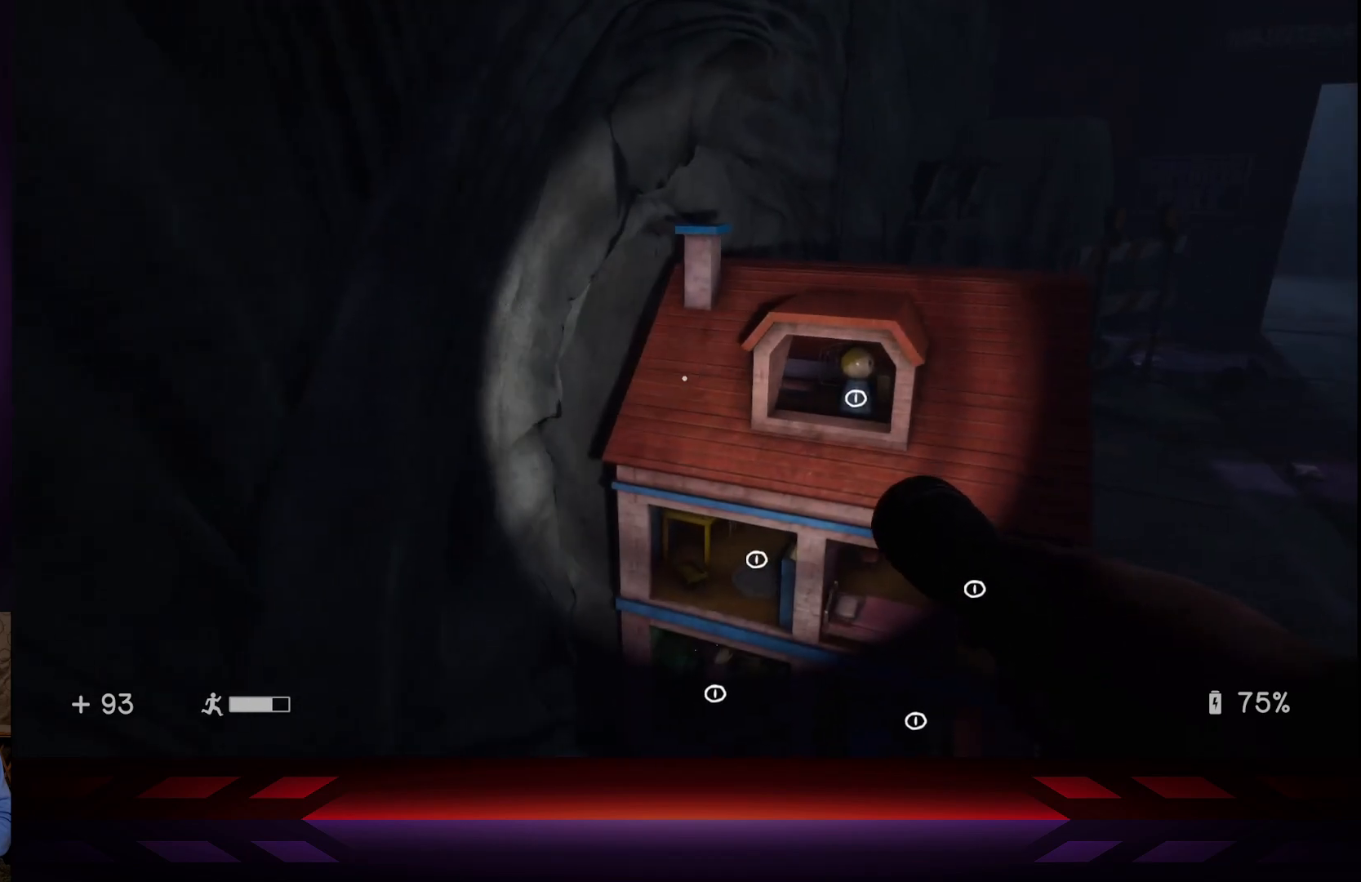
{"buttons": [], "left_stick": "center", "right_stick": "right", "events": [[150, "right_stick", "right"], [217, "right_stick", "center"], [433, "right_stick", "right"]]}
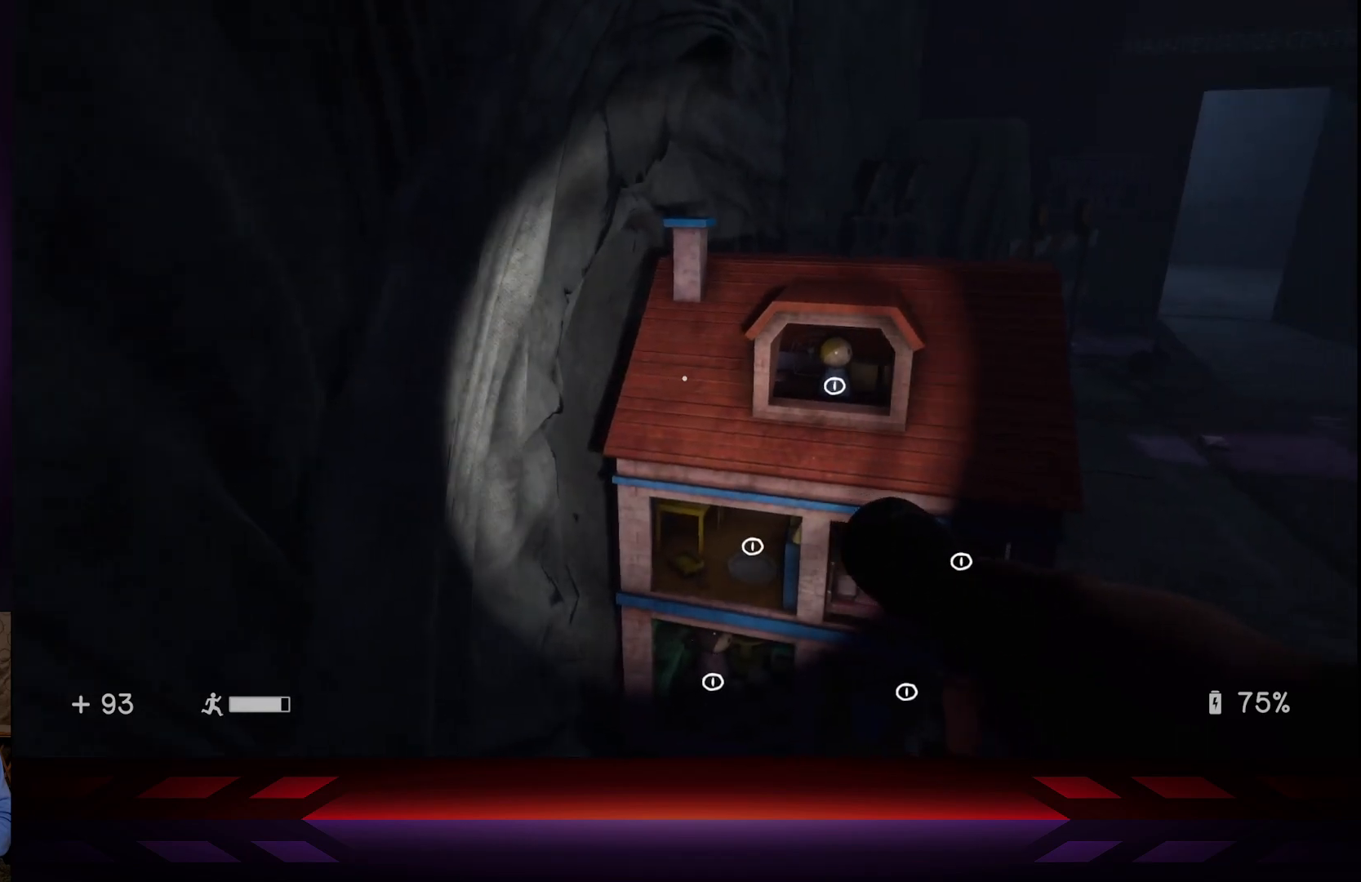
{"buttons": [], "left_stick": "up-right", "right_stick": "center", "events": [[50, "right_stick", "center"], [367, "left_stick", "up-right"], [400, "right_stick", "down-right"], [483, "right_stick", "center"]]}
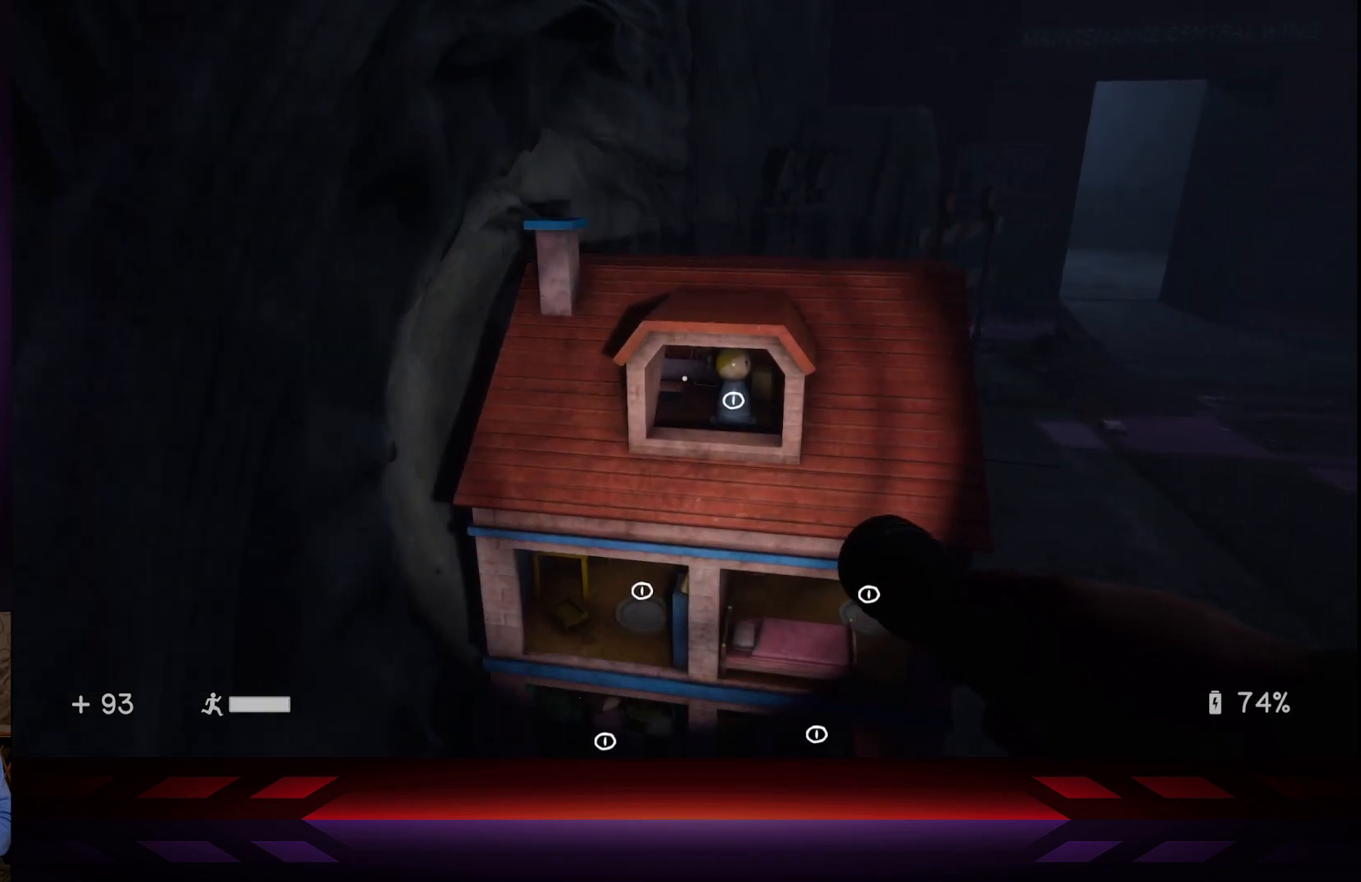
{"buttons": ["R2"], "left_stick": "center", "right_stick": "center", "events": [[17, "left_stick", "center"], [500, "R2", "down"]]}